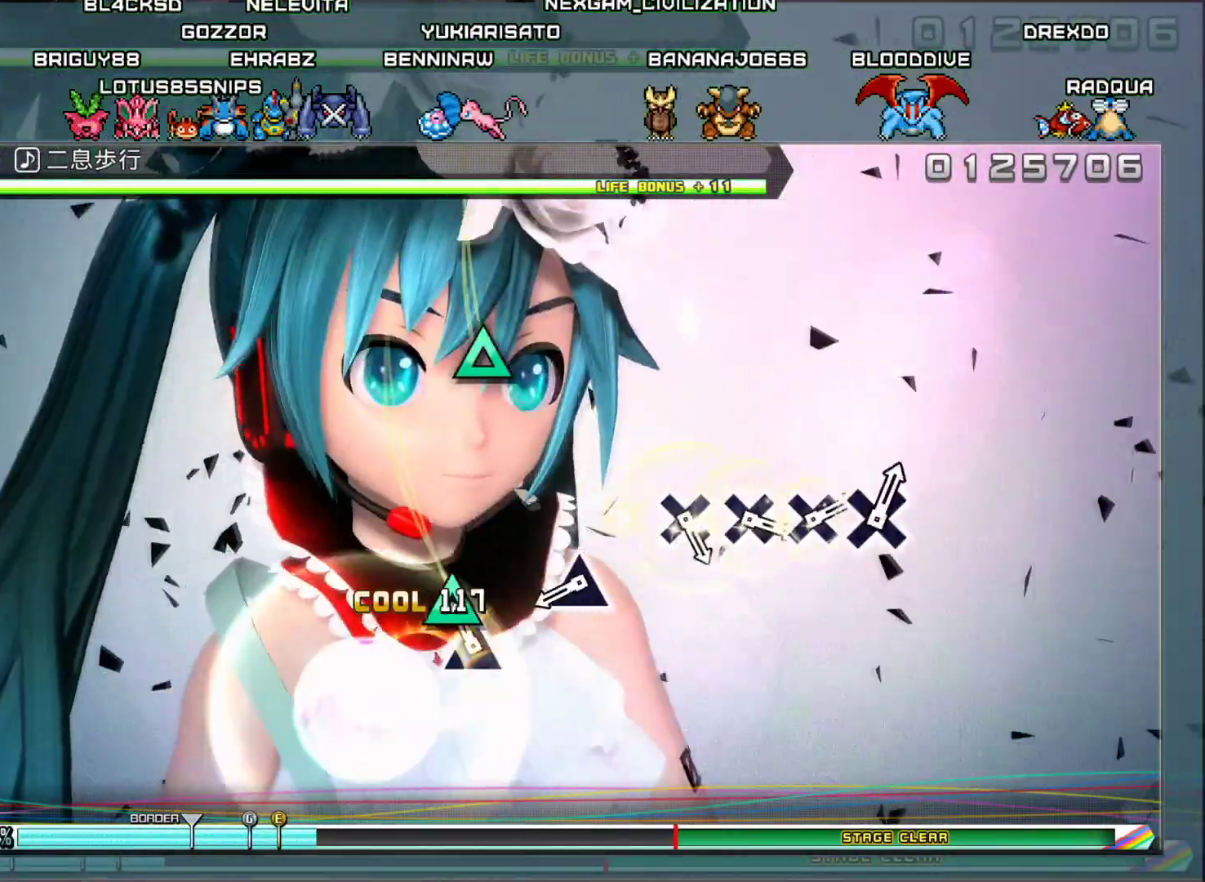
Gameplay with a controller (PlayStation layout); each line is a JSON object with the inputs held at the frame after it. "events" lists button and stick changes between this image and that frame as [ms after this image, input, new state], when the widget could be followed in between.
{"buttons": [], "left_stick": "center", "right_stick": "center", "events": [[34, "TRIANGLE", "down"], [150, "TRIANGLE", "up"], [367, "TRIANGLE", "down"], [484, "TRIANGLE", "up"]]}
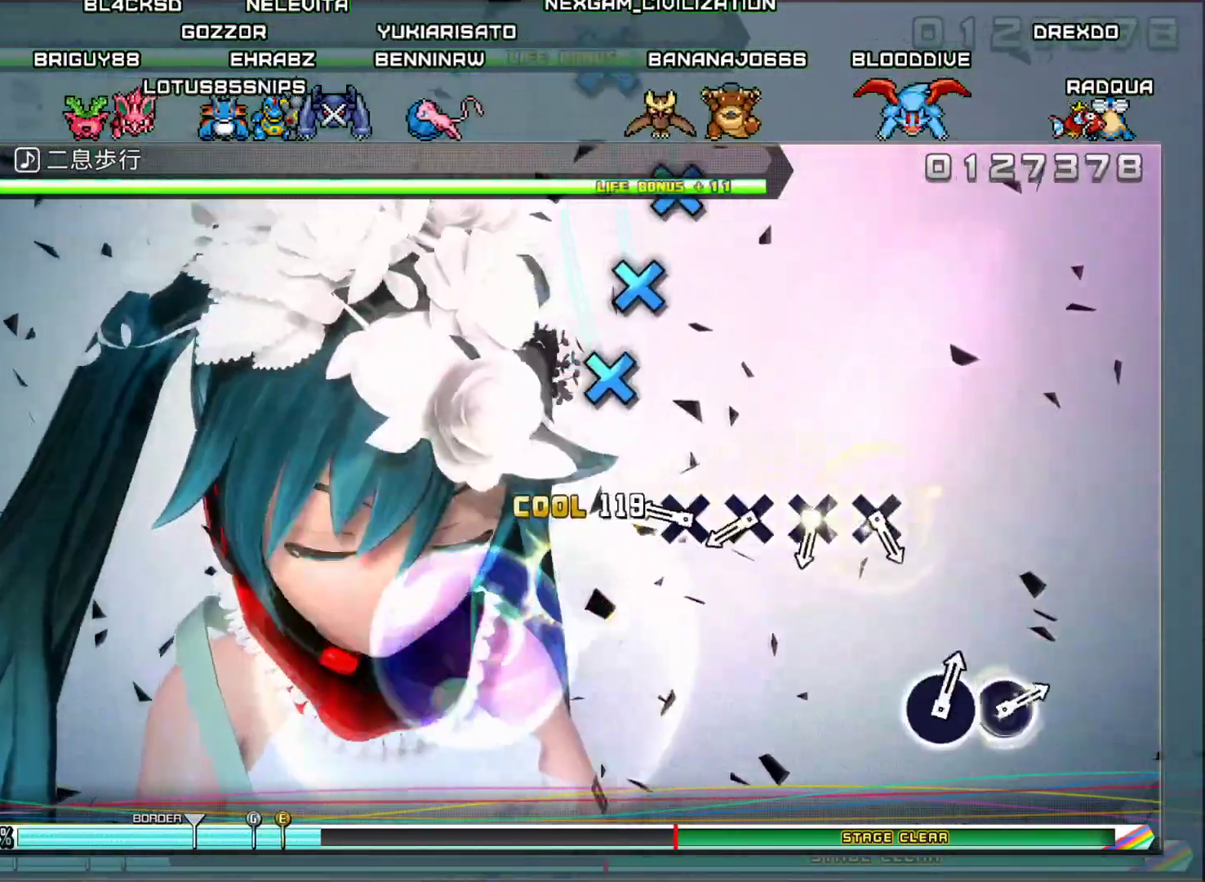
{"buttons": [], "left_stick": "center", "right_stick": "center", "events": [[183, "CROSS", "down"], [250, "CROSS", "up"], [367, "CROSS", "down"], [434, "CROSS", "up"]]}
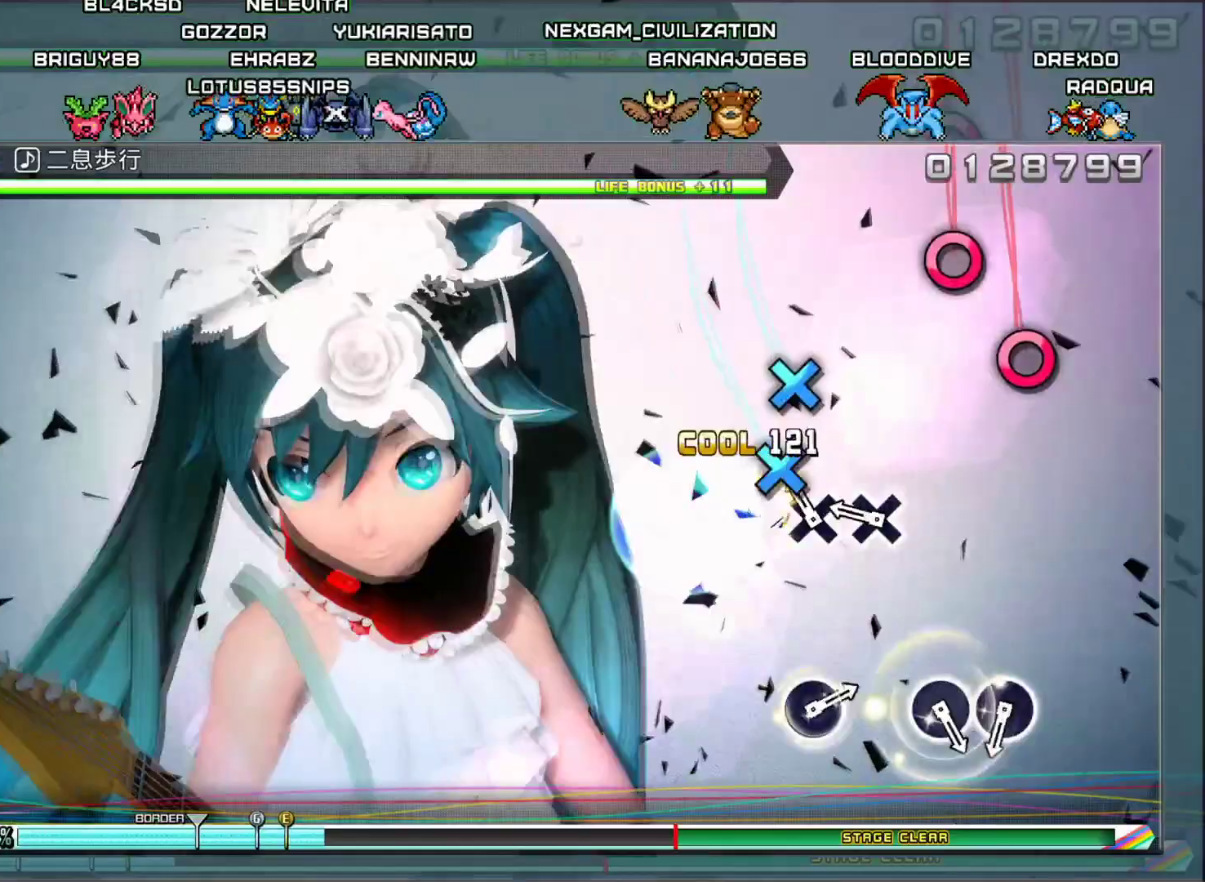
{"buttons": [], "left_stick": "center", "right_stick": "center", "events": [[34, "CROSS", "down"], [134, "CROSS", "up"], [217, "CROSS", "down"], [317, "CROSS", "up"]]}
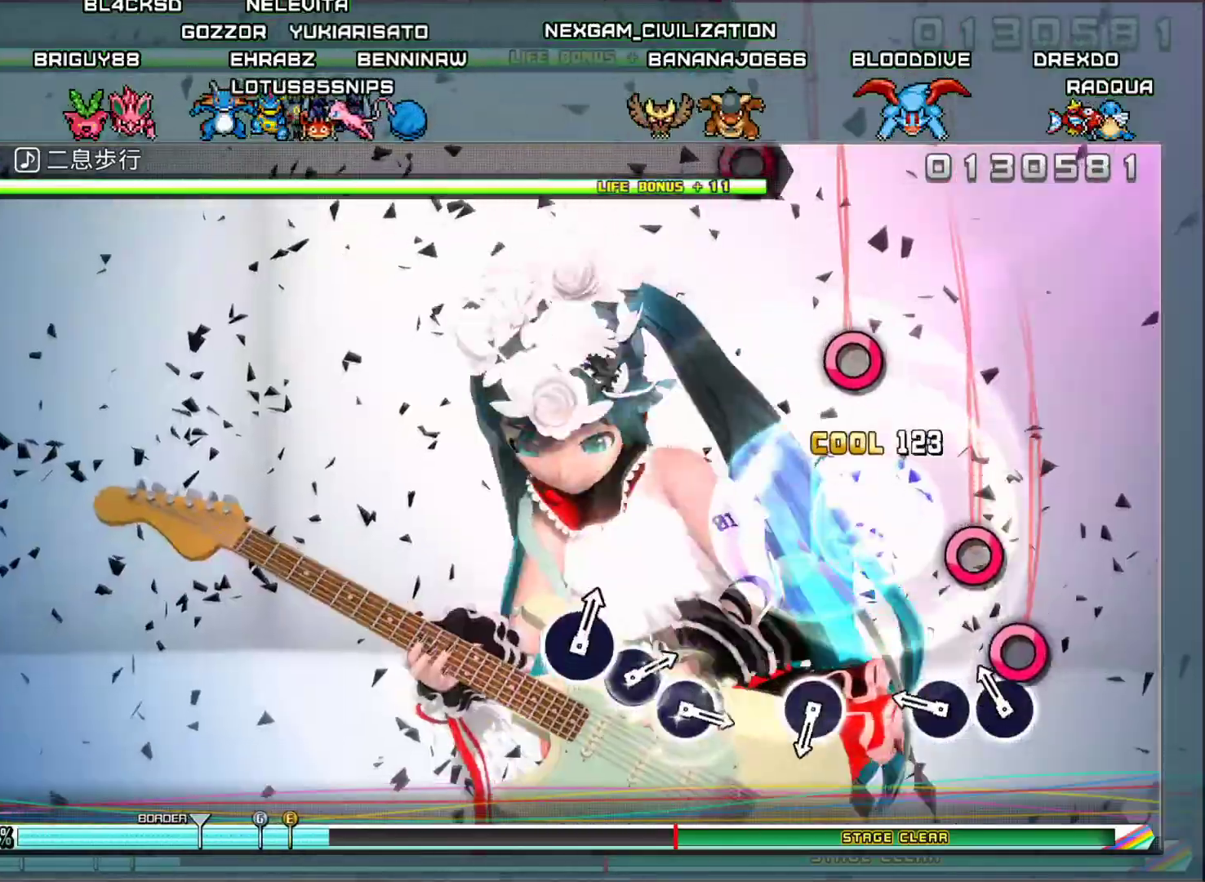
{"buttons": [], "left_stick": "center", "right_stick": "center", "events": [[33, "CIRCLE", "down"], [117, "CIRCLE", "up"], [200, "CIRCLE", "down"], [300, "CIRCLE", "up"]]}
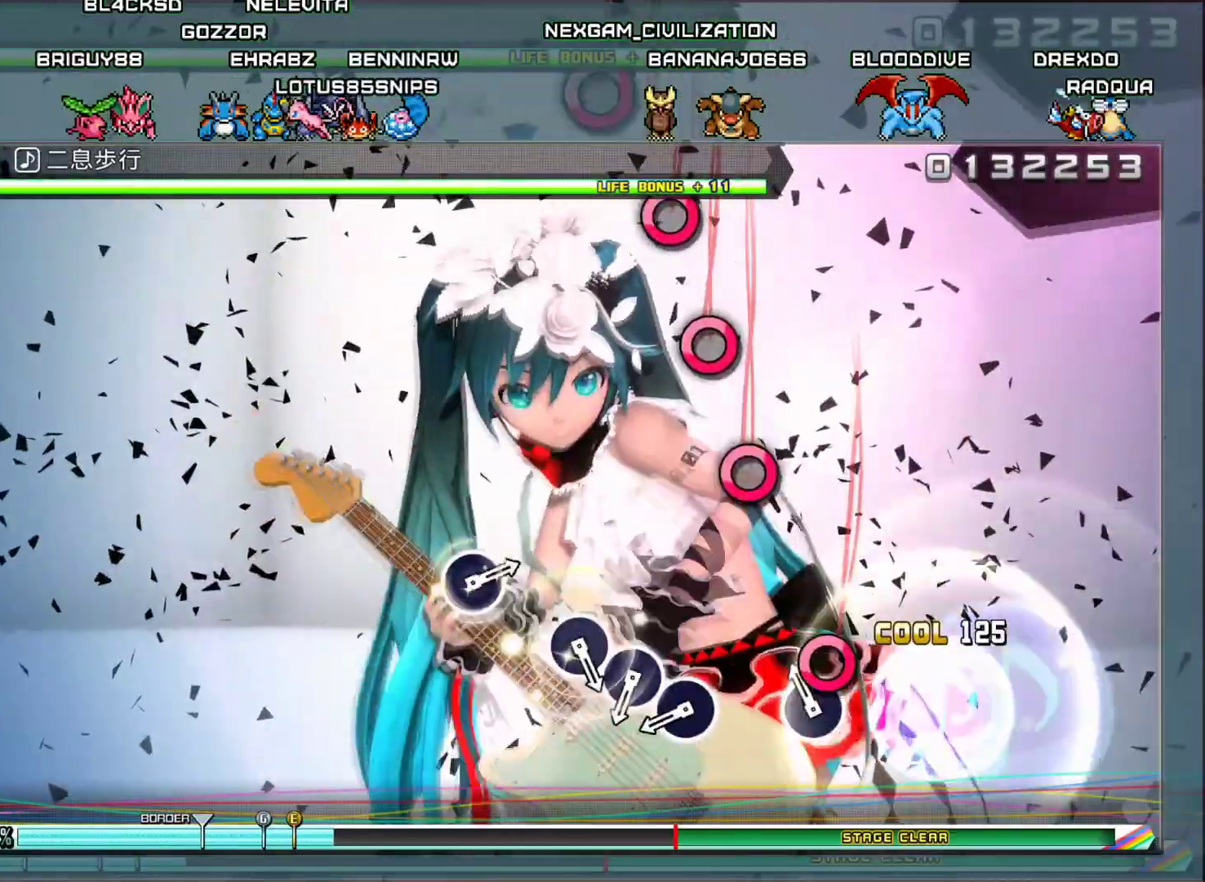
{"buttons": [], "left_stick": "center", "right_stick": "center", "events": [[50, "CIRCLE", "down"], [150, "CIRCLE", "up"], [367, "CIRCLE", "down"], [451, "CIRCLE", "up"]]}
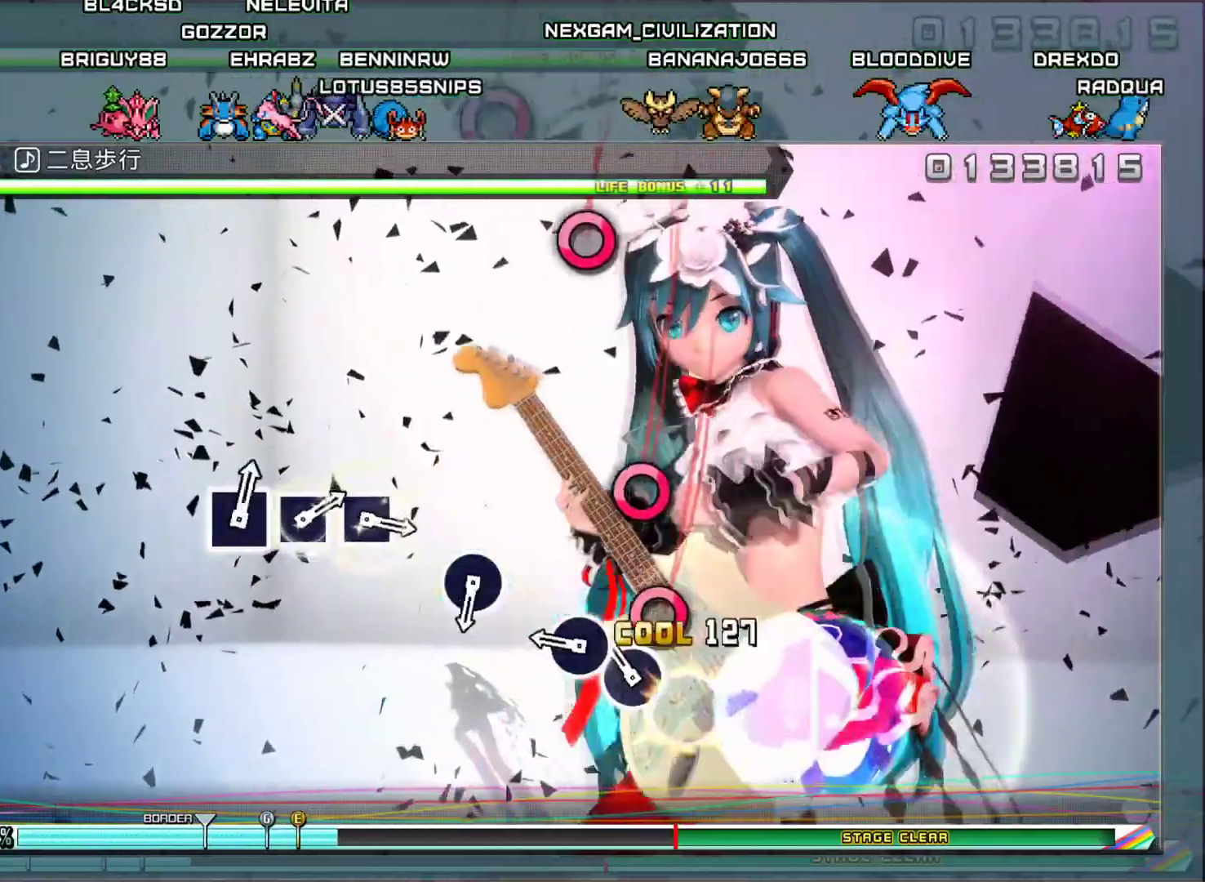
{"buttons": [], "left_stick": "center", "right_stick": "center", "events": [[50, "CIRCLE", "down"], [133, "CIRCLE", "up"], [217, "CIRCLE", "down"], [333, "CIRCLE", "up"]]}
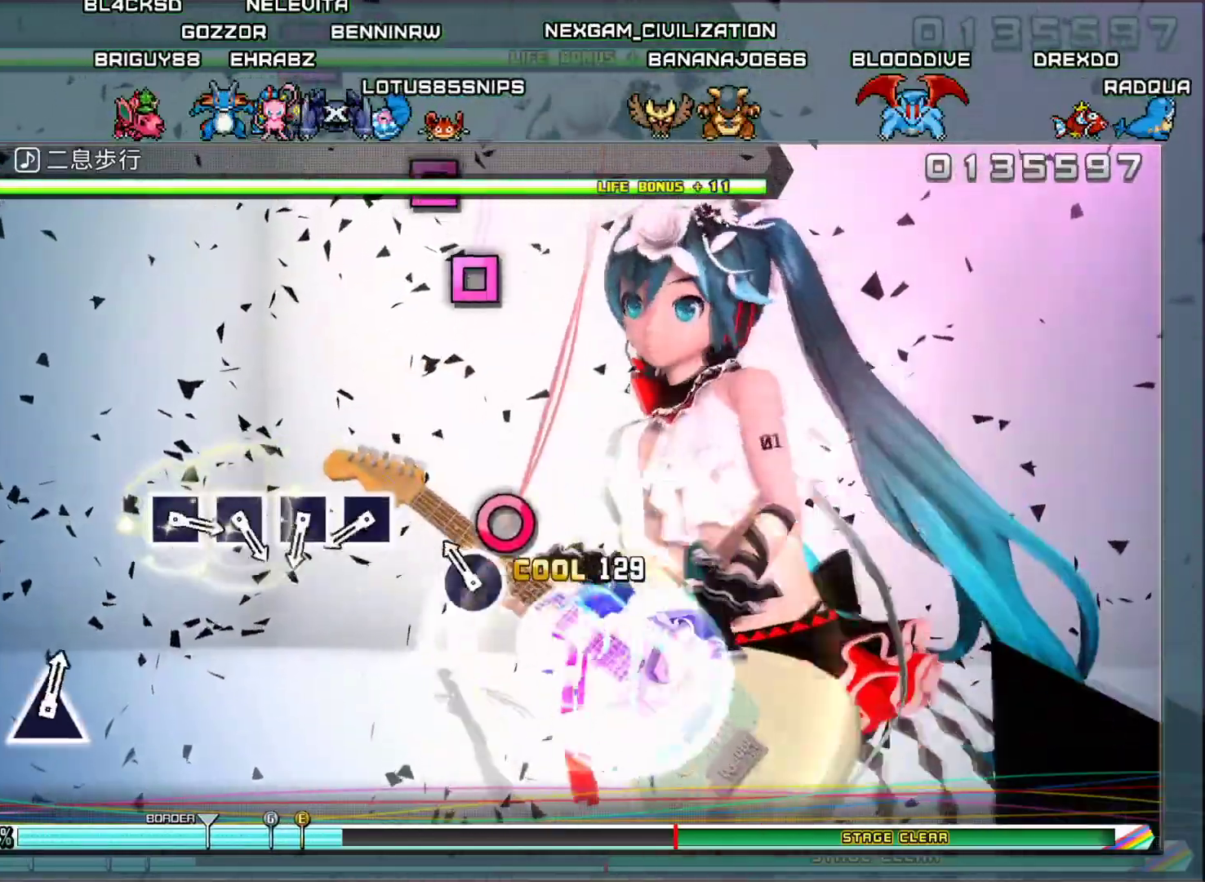
{"buttons": [], "left_stick": "center", "right_stick": "center", "events": [[50, "CIRCLE", "down"], [167, "CIRCLE", "up"], [351, "SQUARE", "down"], [451, "SQUARE", "up"]]}
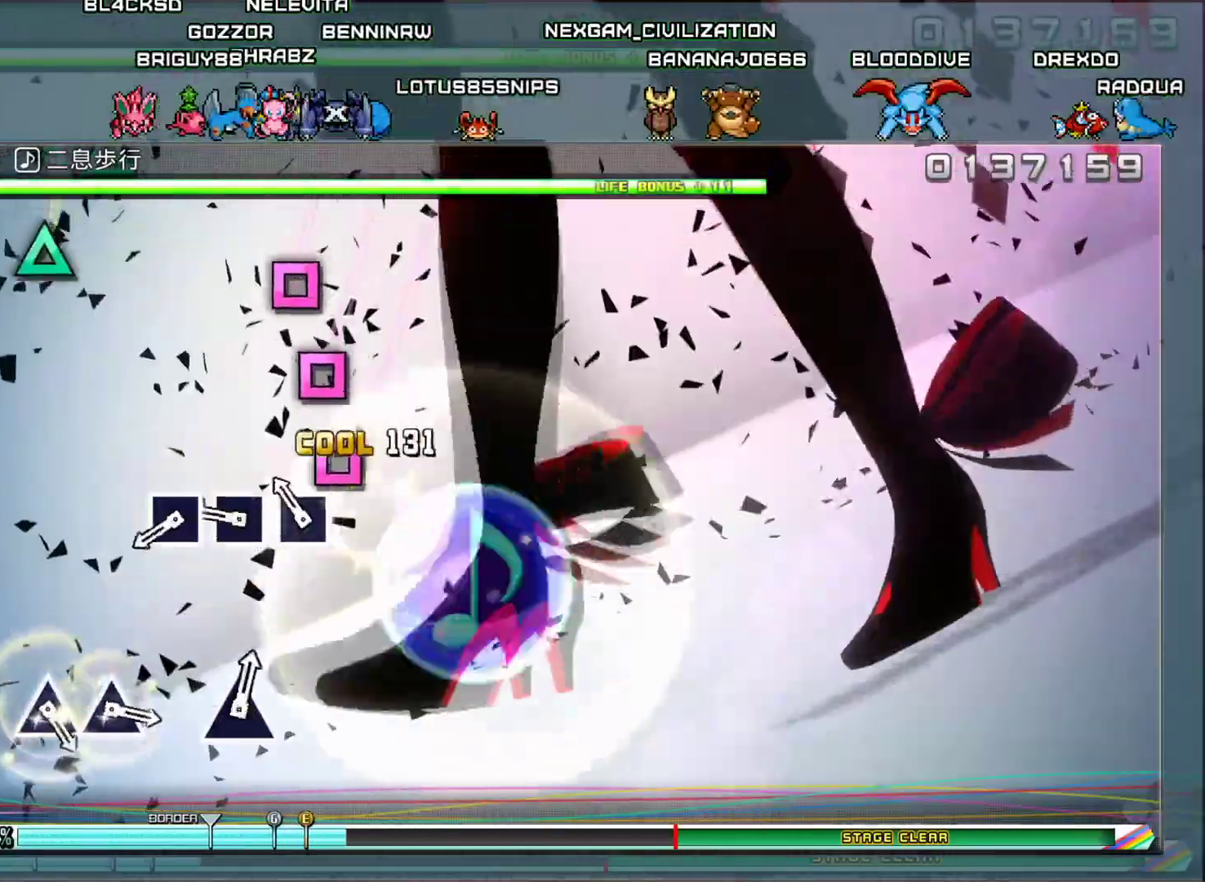
{"buttons": ["SQUARE"], "left_stick": "center", "right_stick": "center", "events": [[50, "SQUARE", "down"], [133, "SQUARE", "up"], [250, "SQUARE", "down"], [333, "SQUARE", "up"], [417, "SQUARE", "down"]]}
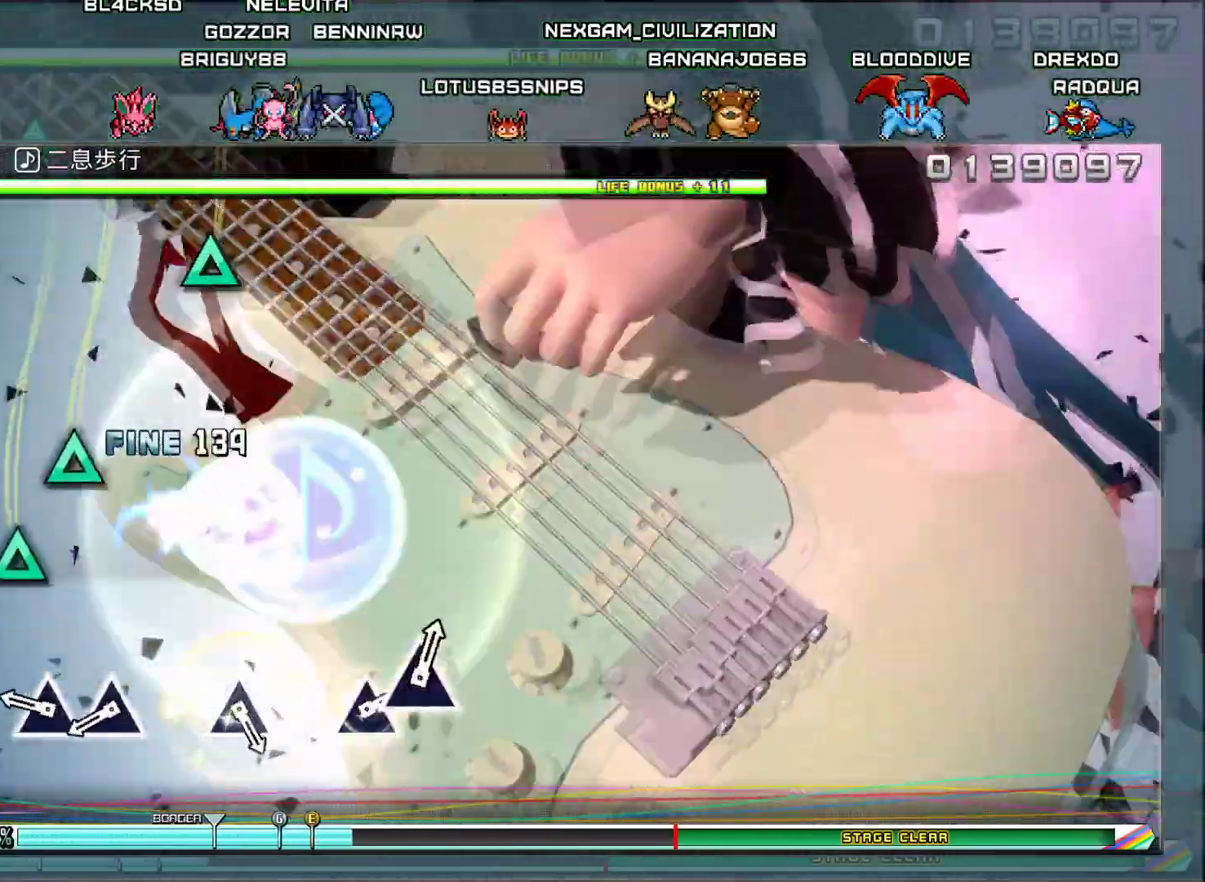
{"buttons": [], "left_stick": "center", "right_stick": "center", "events": [[17, "SQUARE", "up"], [217, "TRIANGLE", "down"], [317, "TRIANGLE", "up"], [401, "TRIANGLE", "down"], [501, "TRIANGLE", "up"]]}
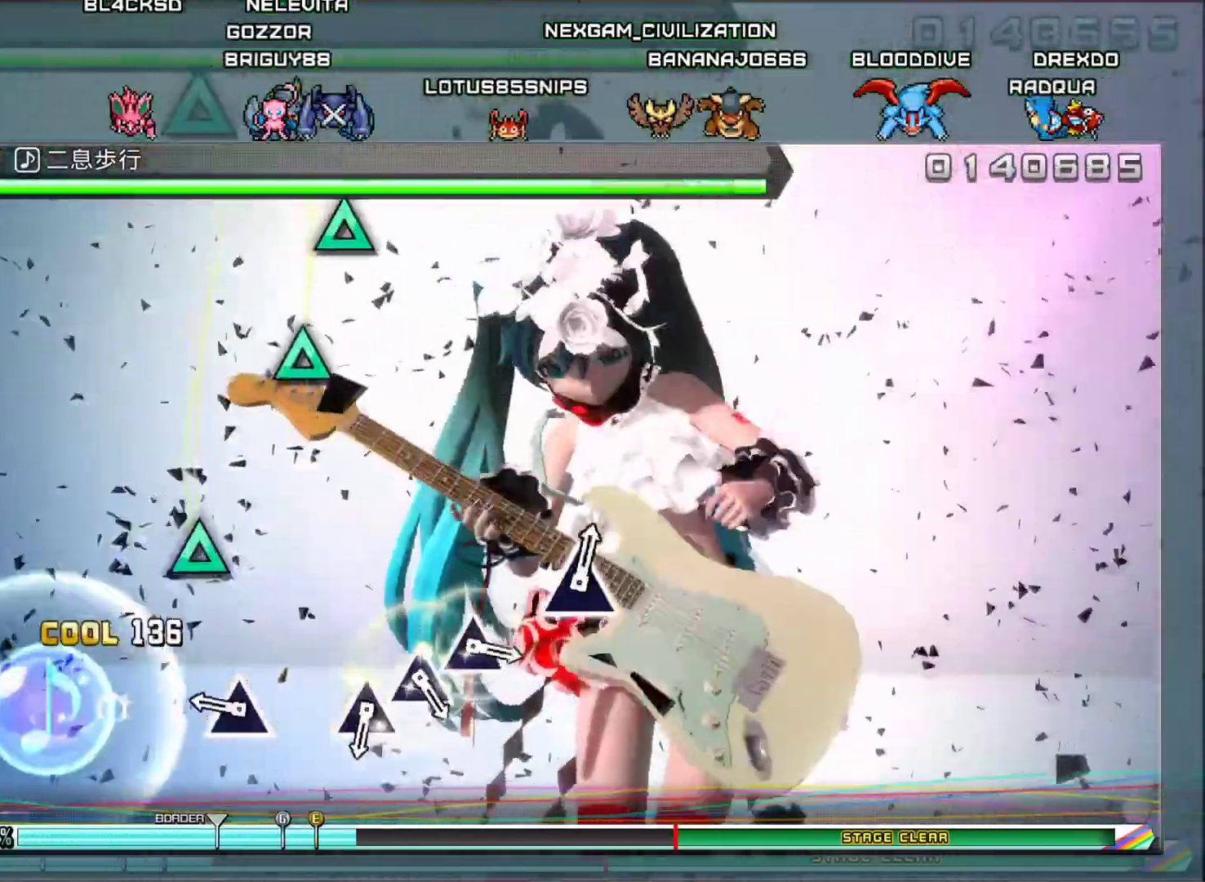
{"buttons": [], "left_stick": "center", "right_stick": "center", "events": [[217, "TRIANGLE", "down"], [317, "TRIANGLE", "up"]]}
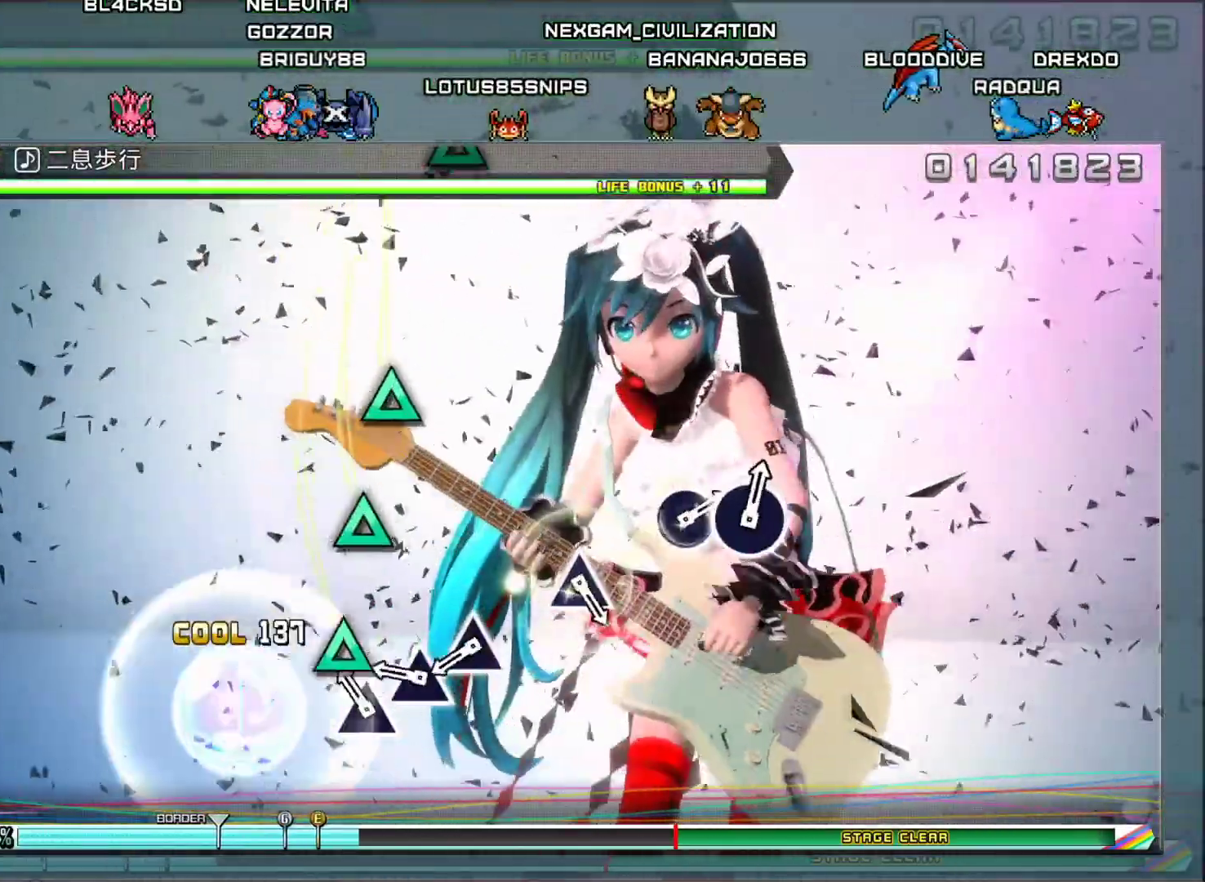
{"buttons": [], "left_stick": "center", "right_stick": "center", "events": [[34, "TRIANGLE", "down"], [117, "TRIANGLE", "up"], [217, "TRIANGLE", "down"], [301, "TRIANGLE", "up"], [401, "TRIANGLE", "down"], [501, "TRIANGLE", "up"]]}
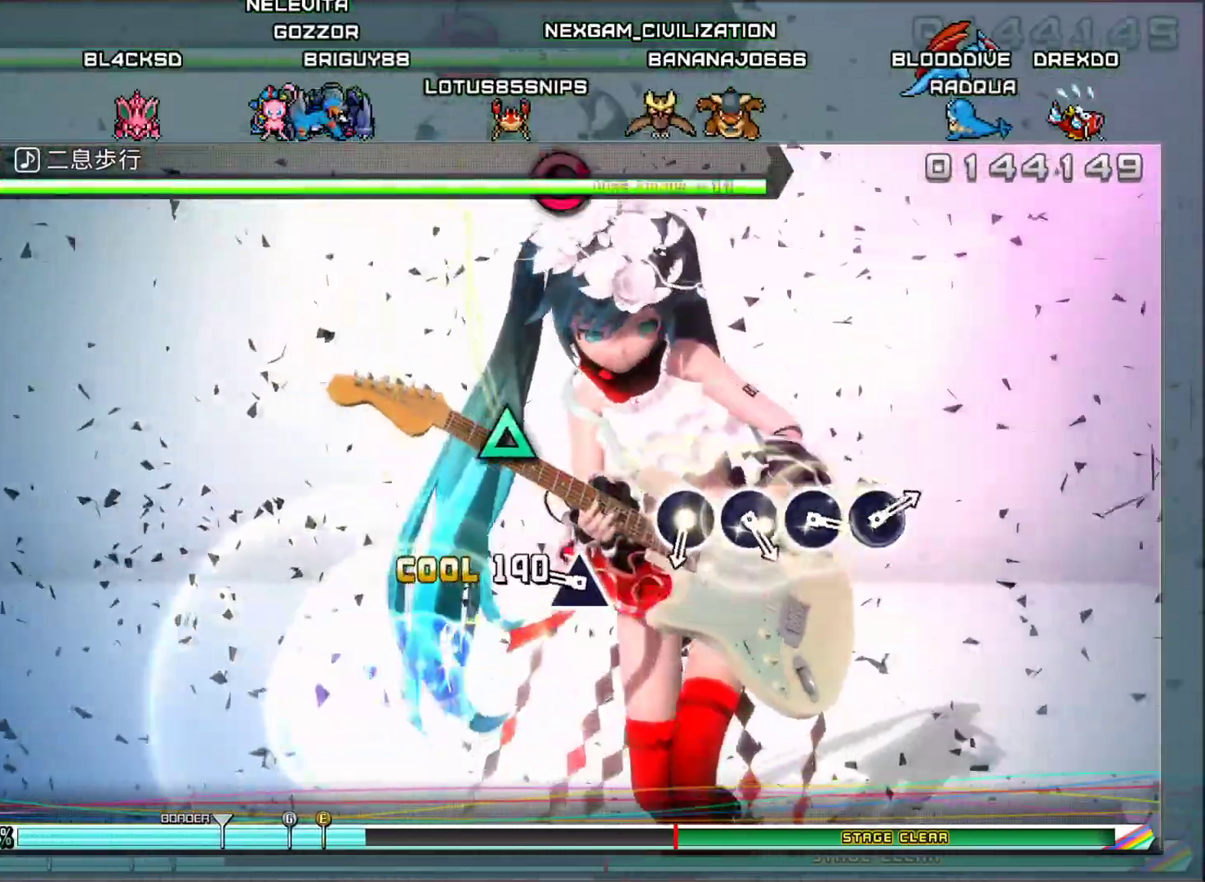
{"buttons": [], "left_stick": "center", "right_stick": "center", "events": [[183, "TRIANGLE", "down"], [317, "TRIANGLE", "up"]]}
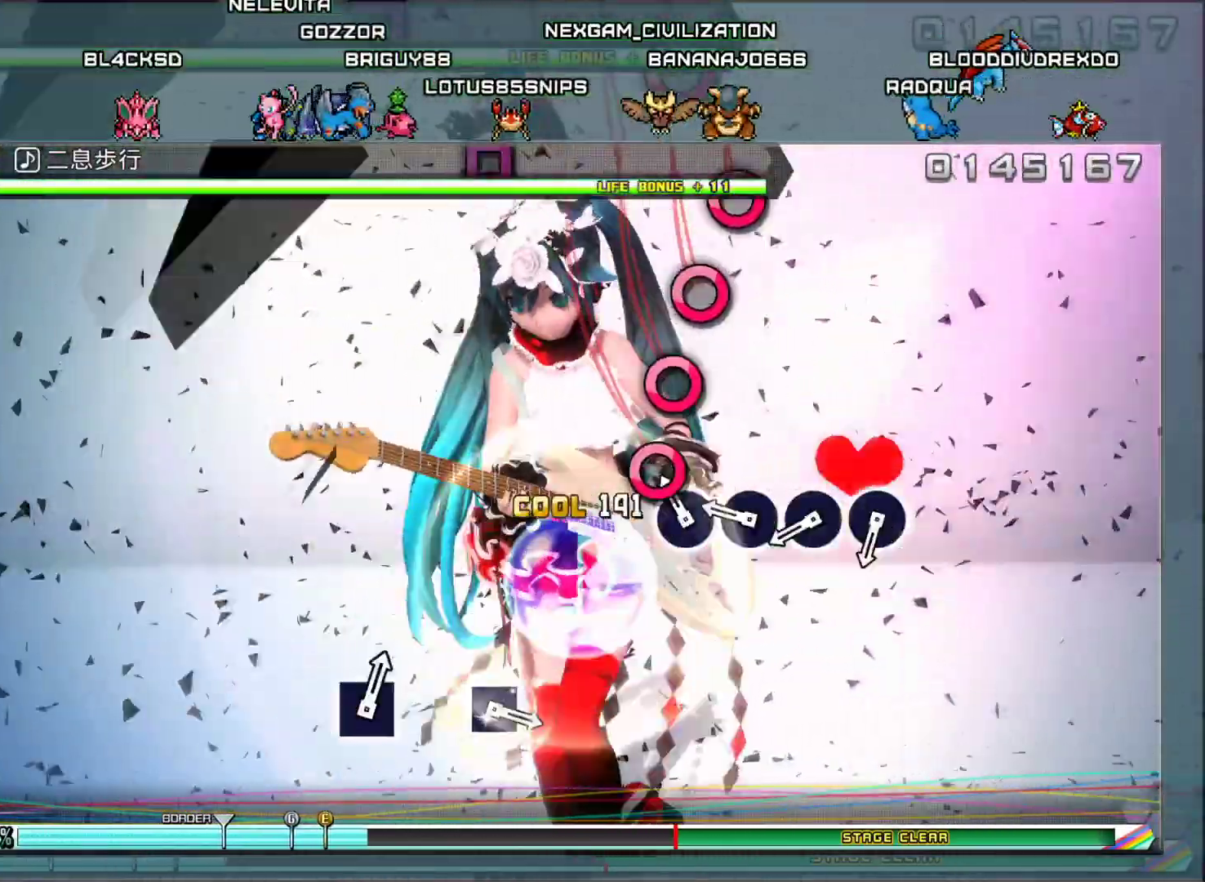
{"buttons": [], "left_stick": "center", "right_stick": "center", "events": [[34, "CIRCLE", "down"], [100, "CIRCLE", "up"], [200, "CIRCLE", "down"], [284, "CIRCLE", "up"], [384, "CIRCLE", "down"], [467, "CIRCLE", "up"]]}
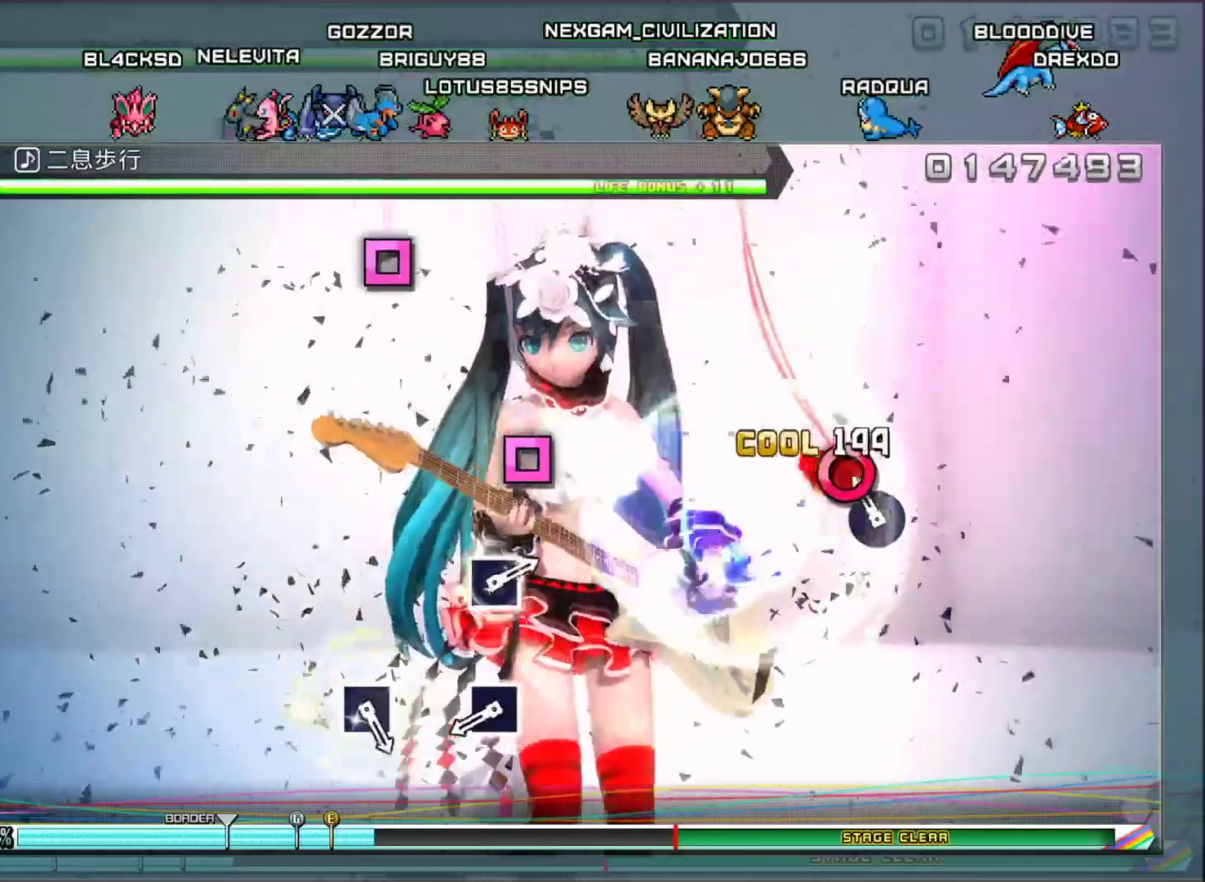
{"buttons": [], "left_stick": "center", "right_stick": "center", "events": [[50, "CIRCLE", "down"], [167, "CIRCLE", "up"], [350, "SQUARE", "down"], [484, "SQUARE", "up"]]}
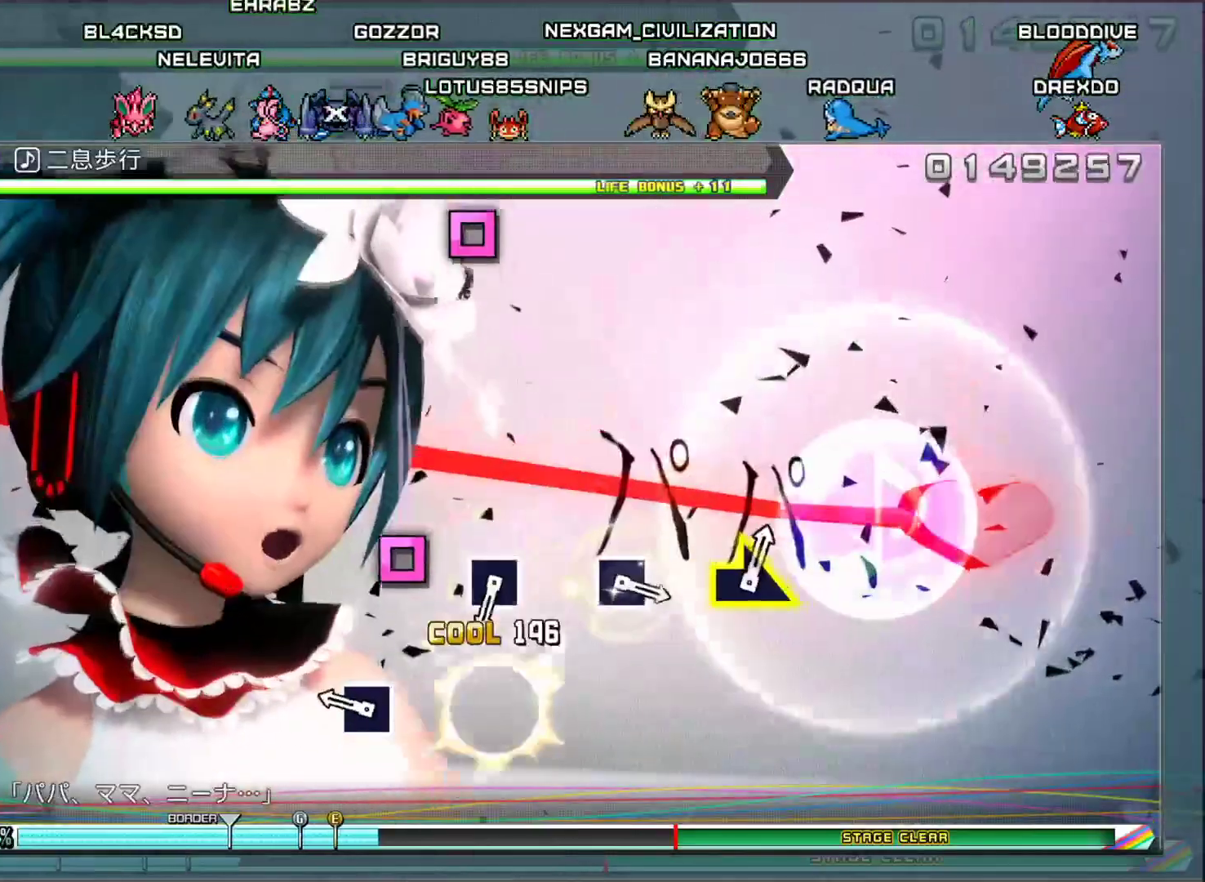
{"buttons": [], "left_stick": "center", "right_stick": "center", "events": [[200, "SQUARE", "down"], [317, "SQUARE", "up"]]}
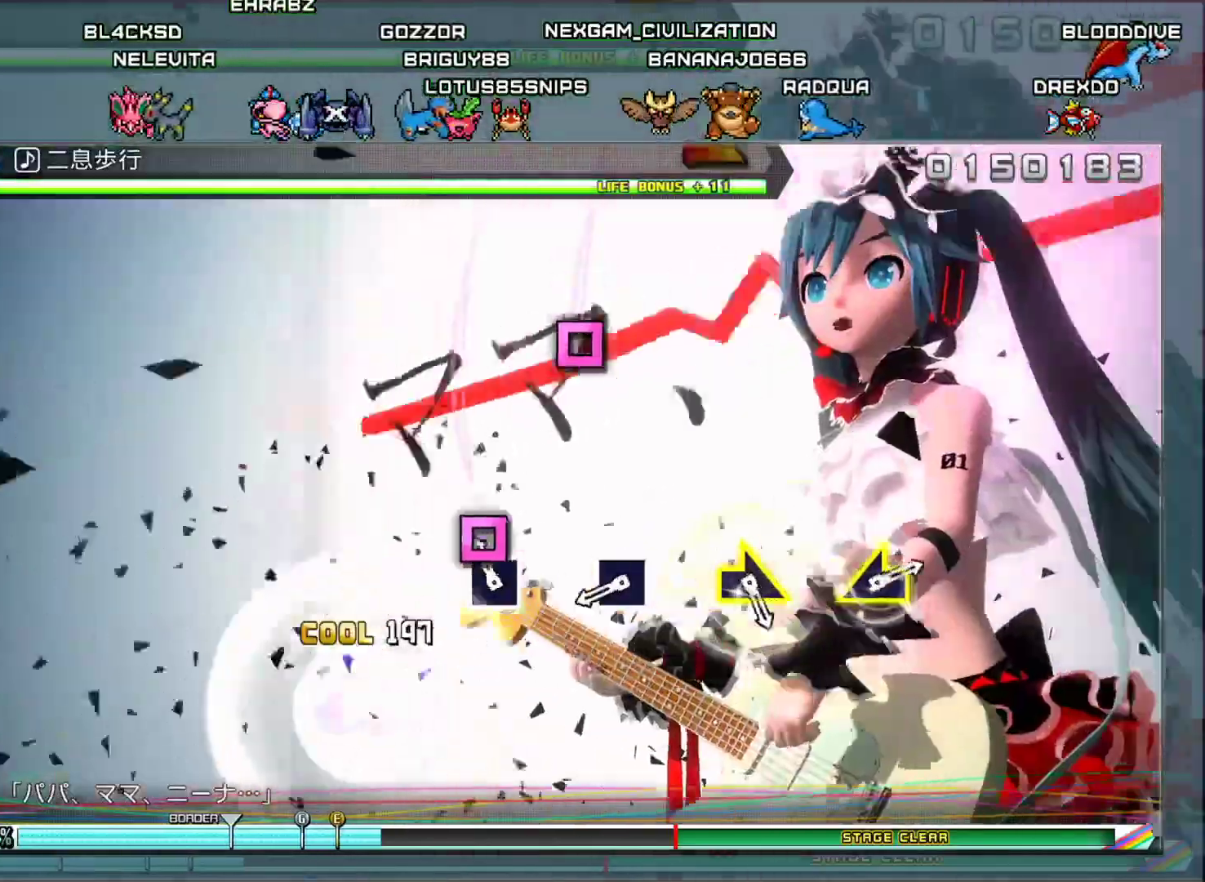
{"buttons": [], "left_stick": "center", "right_stick": "center", "events": [[33, "SQUARE", "down"], [183, "SQUARE", "up"], [367, "SQUARE", "down"], [500, "SQUARE", "up"]]}
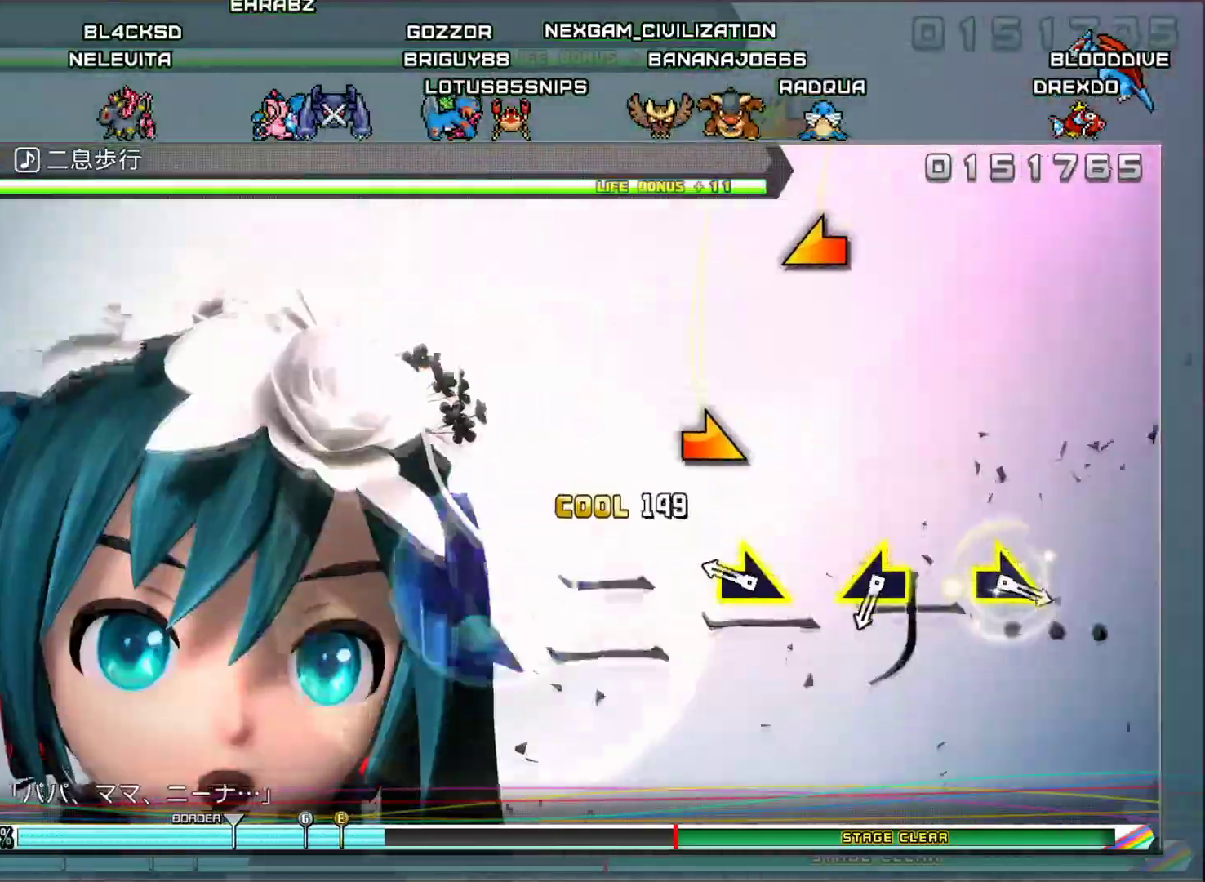
{"buttons": [], "left_stick": "left", "right_stick": "center", "events": [[84, "R2", "down"], [167, "R2", "up"], [167, "left_stick", "right"], [367, "left_stick", "center"], [484, "left_stick", "left"]]}
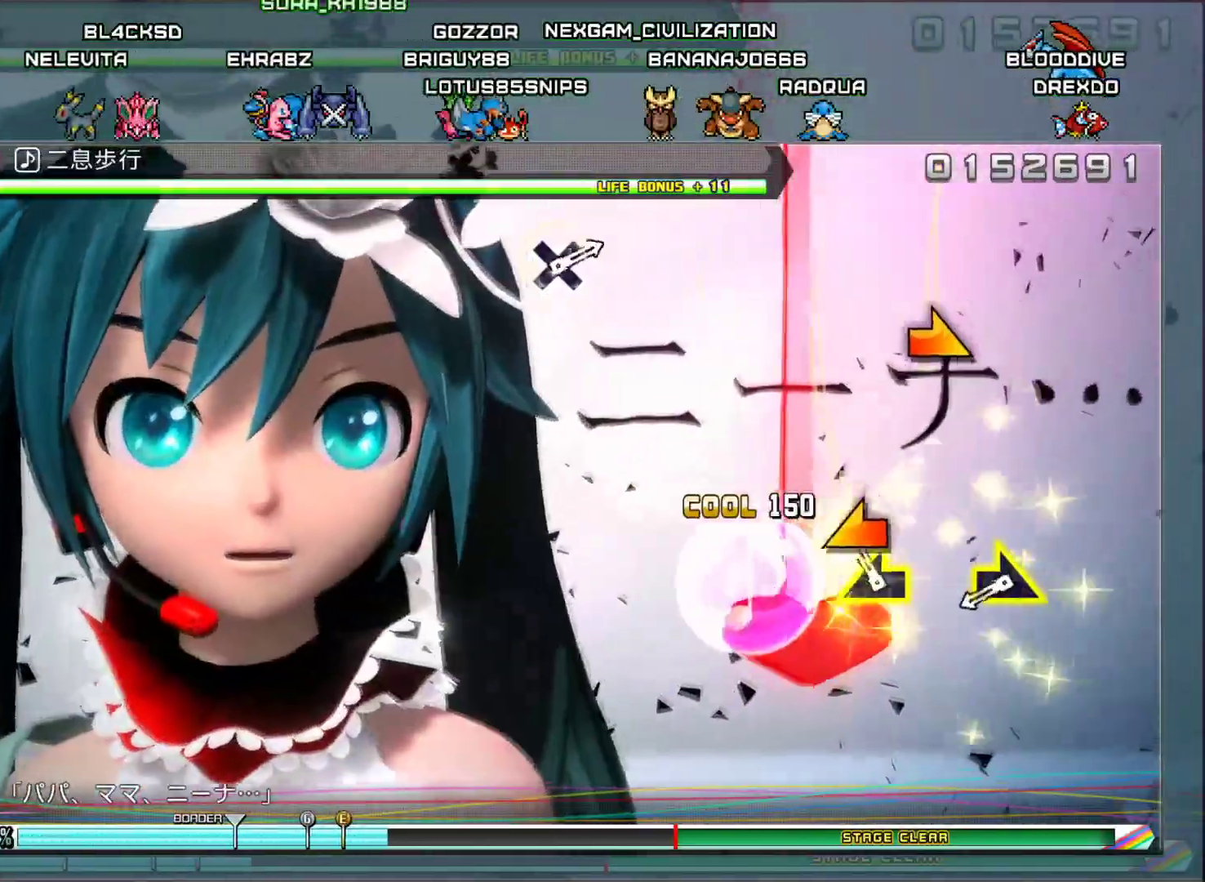
{"buttons": [], "left_stick": "right", "right_stick": "center", "events": [[217, "R2", "down"], [217, "left_stick", "center"], [350, "left_stick", "right"], [450, "R2", "up"]]}
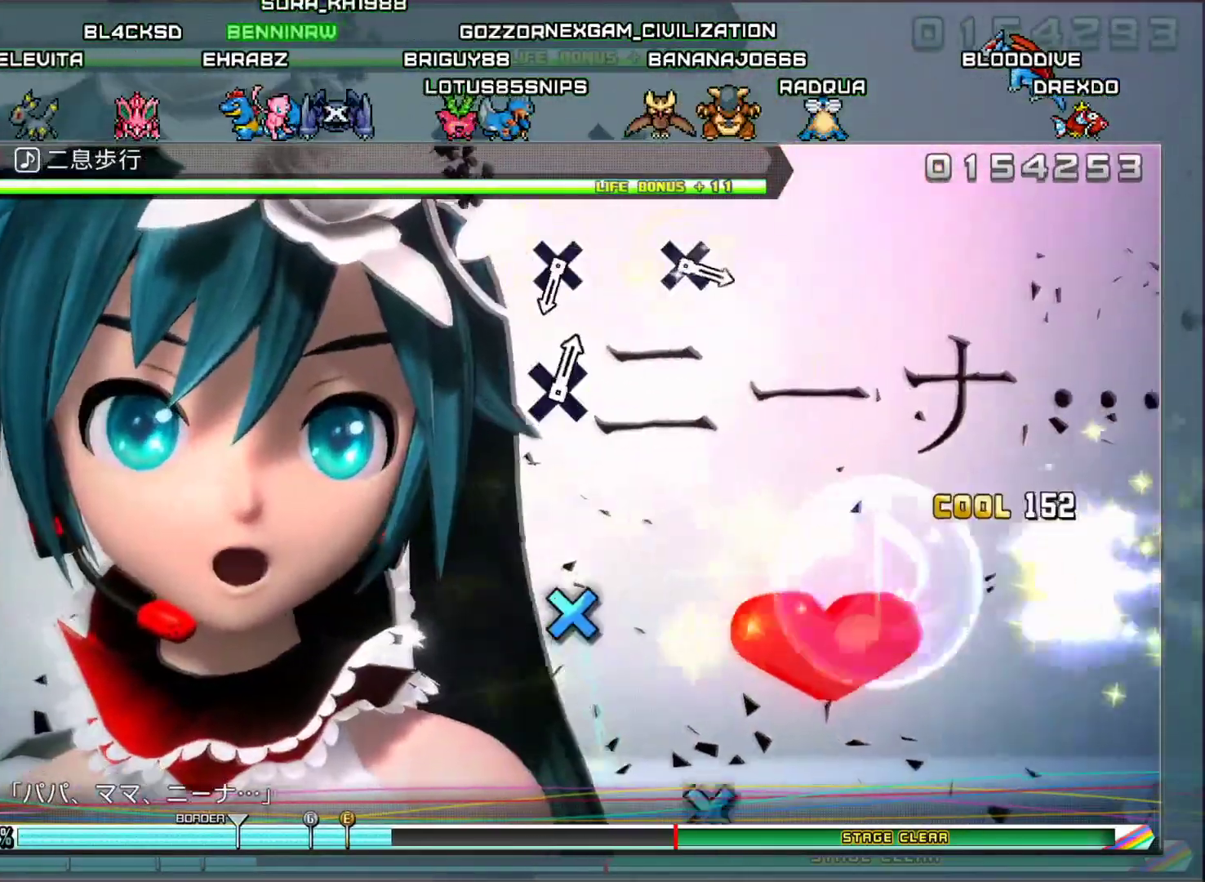
{"buttons": [], "left_stick": "center", "right_stick": "center", "events": [[34, "left_stick", "center"]]}
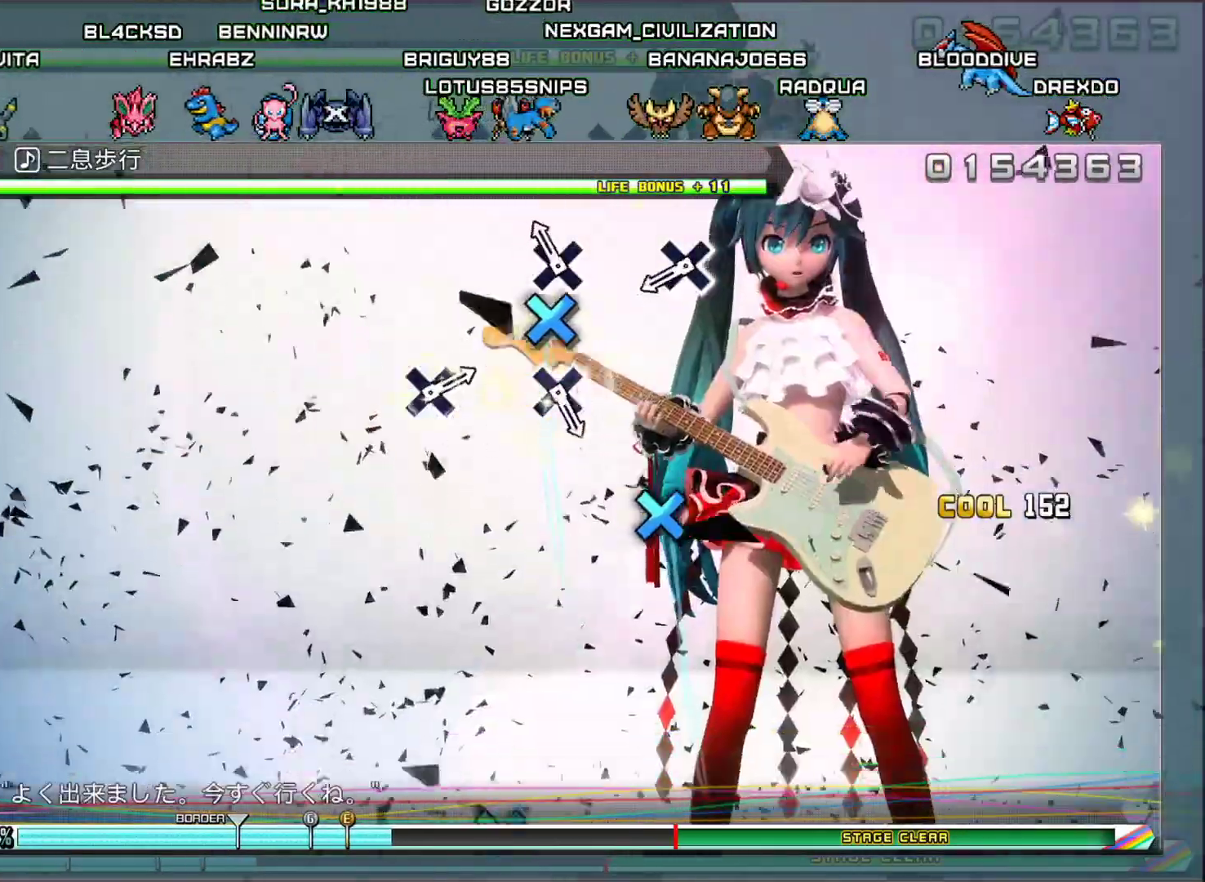
{"buttons": [], "left_stick": "center", "right_stick": "center", "events": [[16, "CROSS", "down"], [133, "CROSS", "up"], [367, "CROSS", "down"], [500, "CROSS", "up"]]}
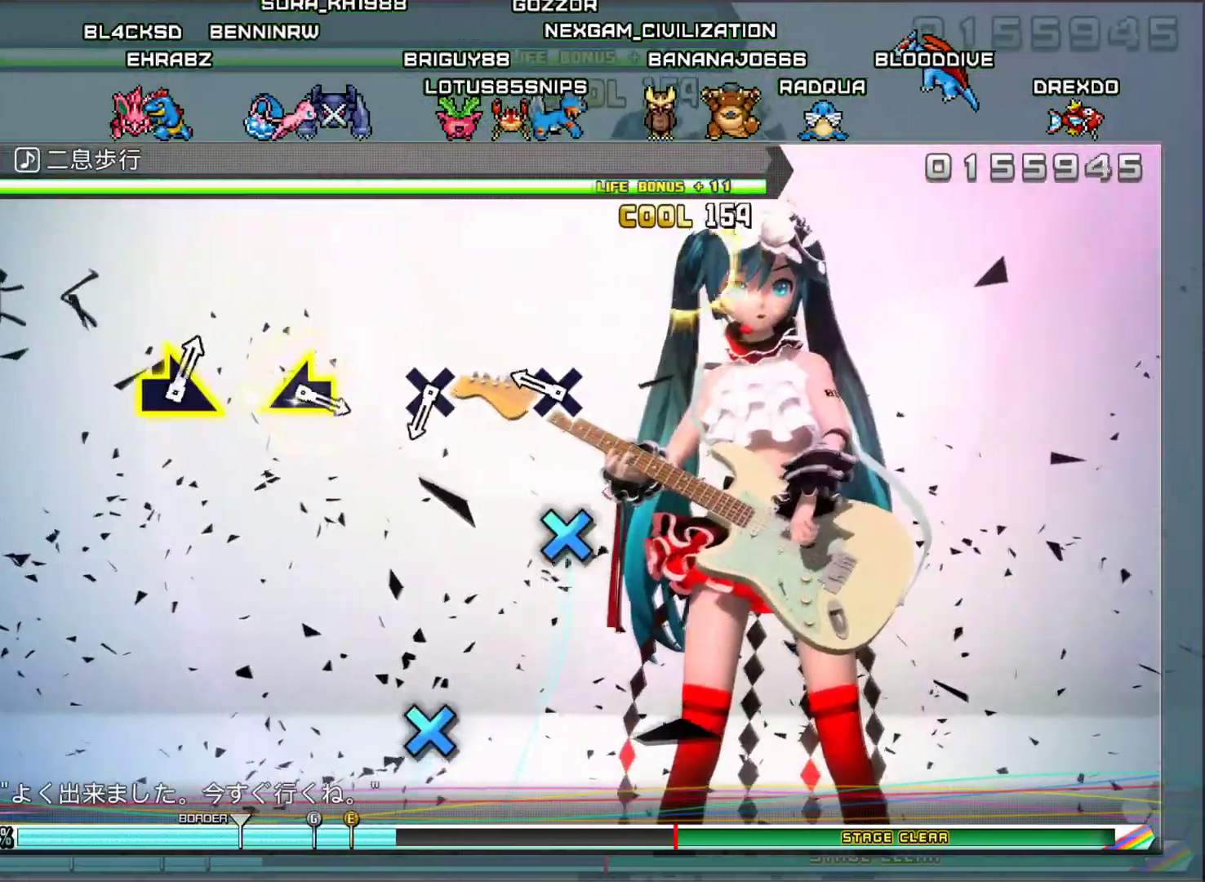
{"buttons": ["CROSS"], "left_stick": "center", "right_stick": "center", "events": [[217, "CROSS", "down"], [334, "CROSS", "up"], [501, "CROSS", "down"]]}
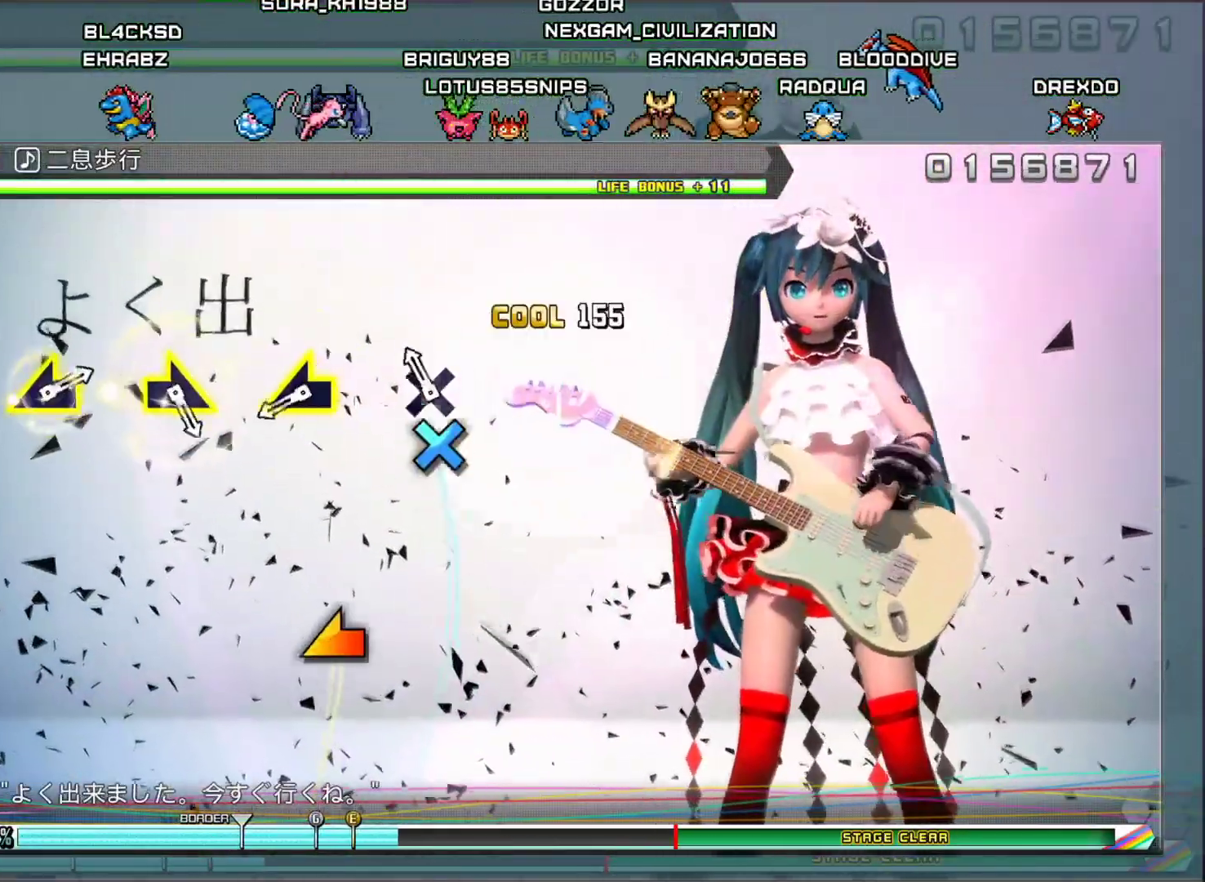
{"buttons": [], "left_stick": "up-left", "right_stick": "center", "events": [[150, "CROSS", "up"], [350, "left_stick", "up-left"]]}
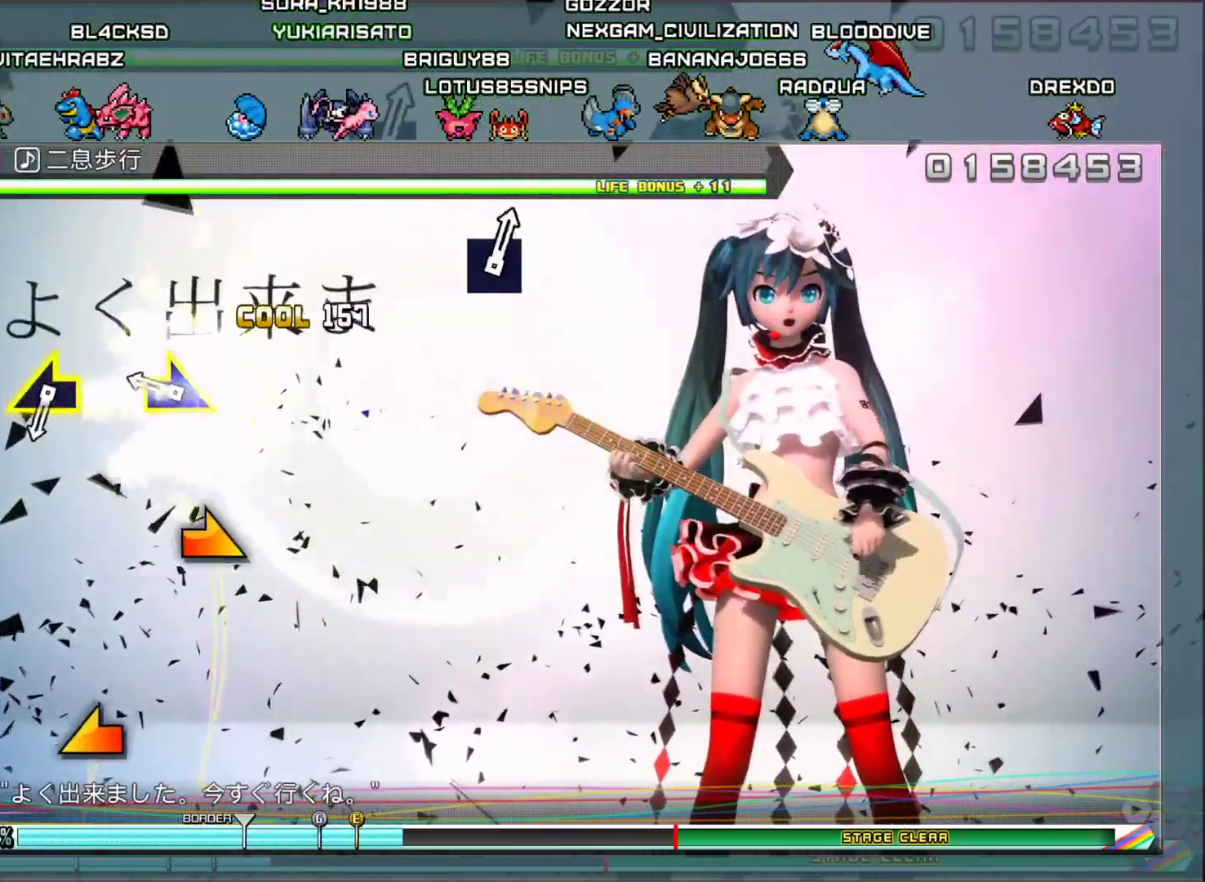
{"buttons": [], "left_stick": "left", "right_stick": "center", "events": [[50, "left_stick", "center"], [234, "left_stick", "right"], [401, "left_stick", "center"], [501, "left_stick", "left"]]}
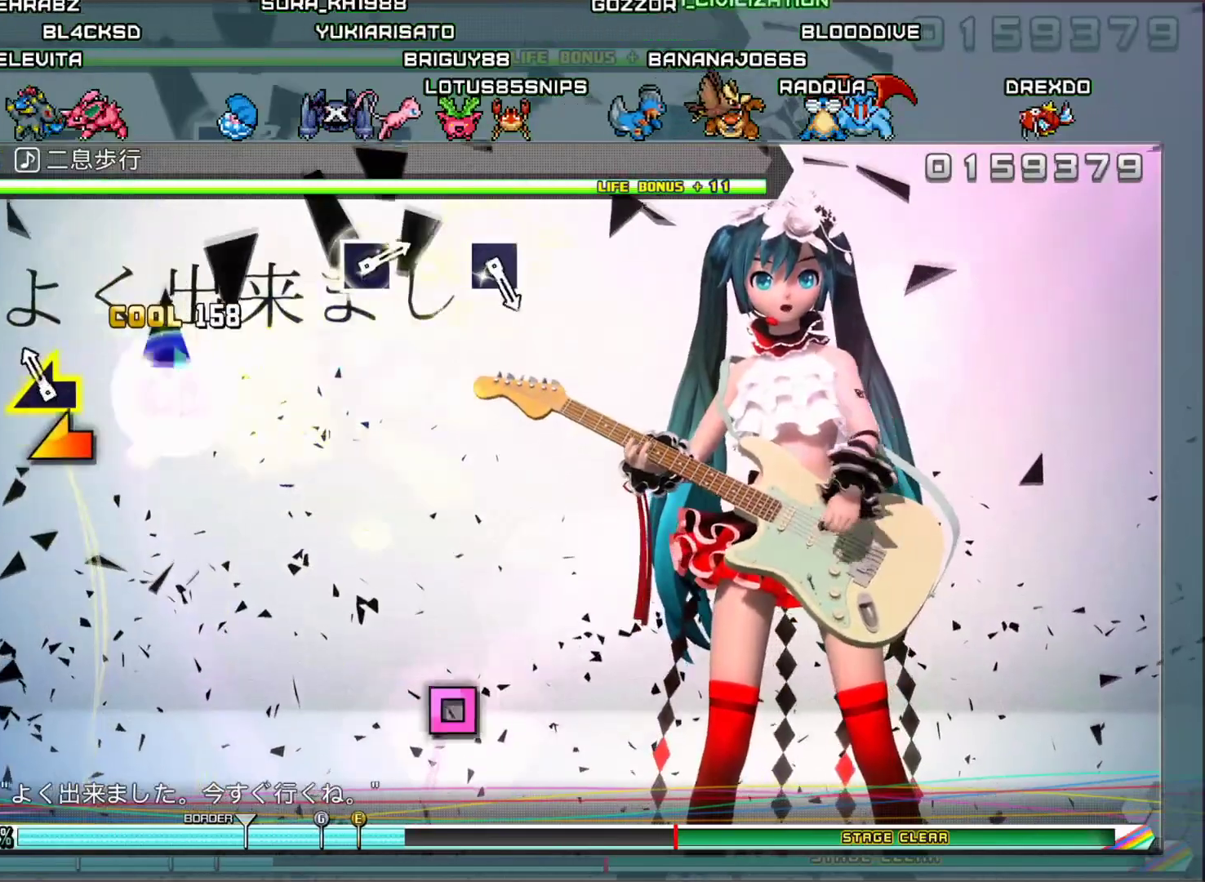
{"buttons": [], "left_stick": "center", "right_stick": "center", "events": [[217, "left_stick", "center"]]}
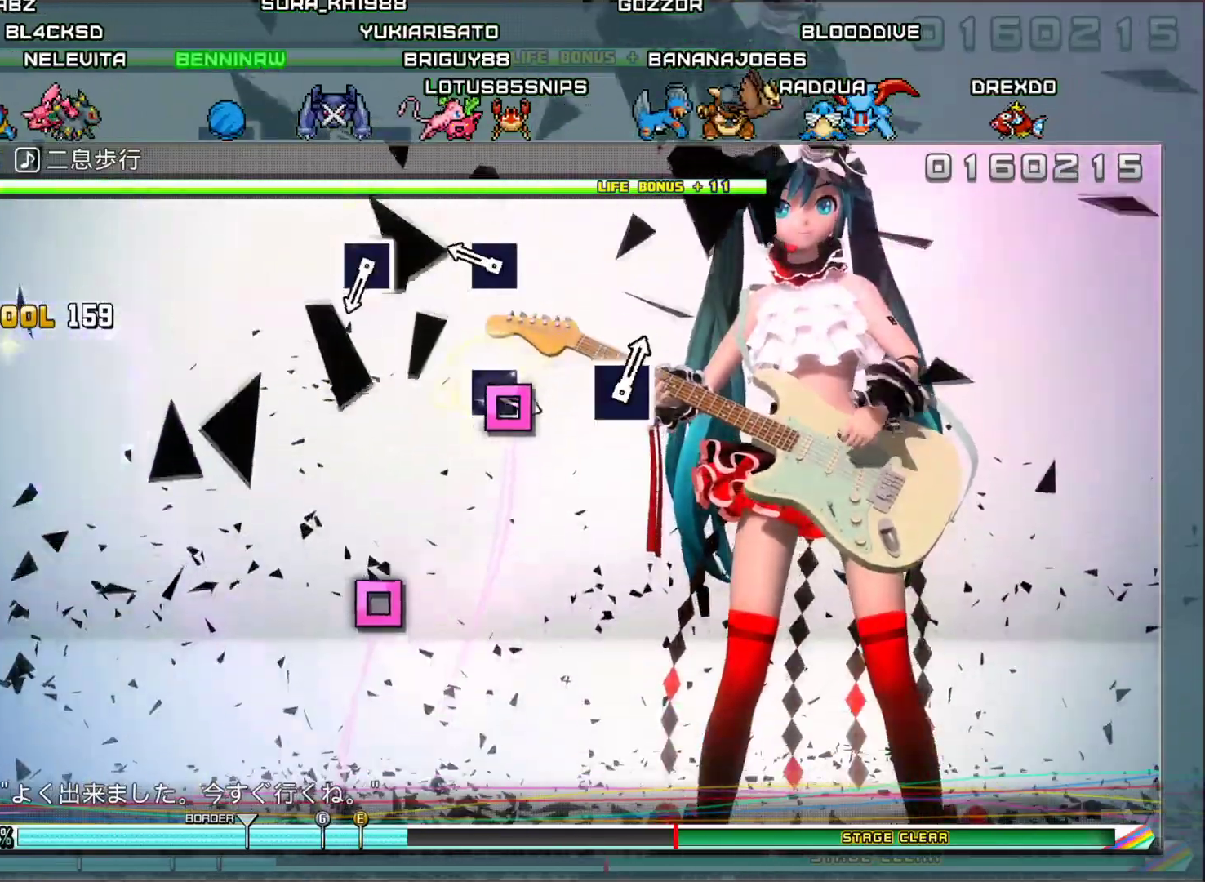
{"buttons": [], "left_stick": "center", "right_stick": "center", "events": [[184, "SQUARE", "down"], [301, "SQUARE", "up"]]}
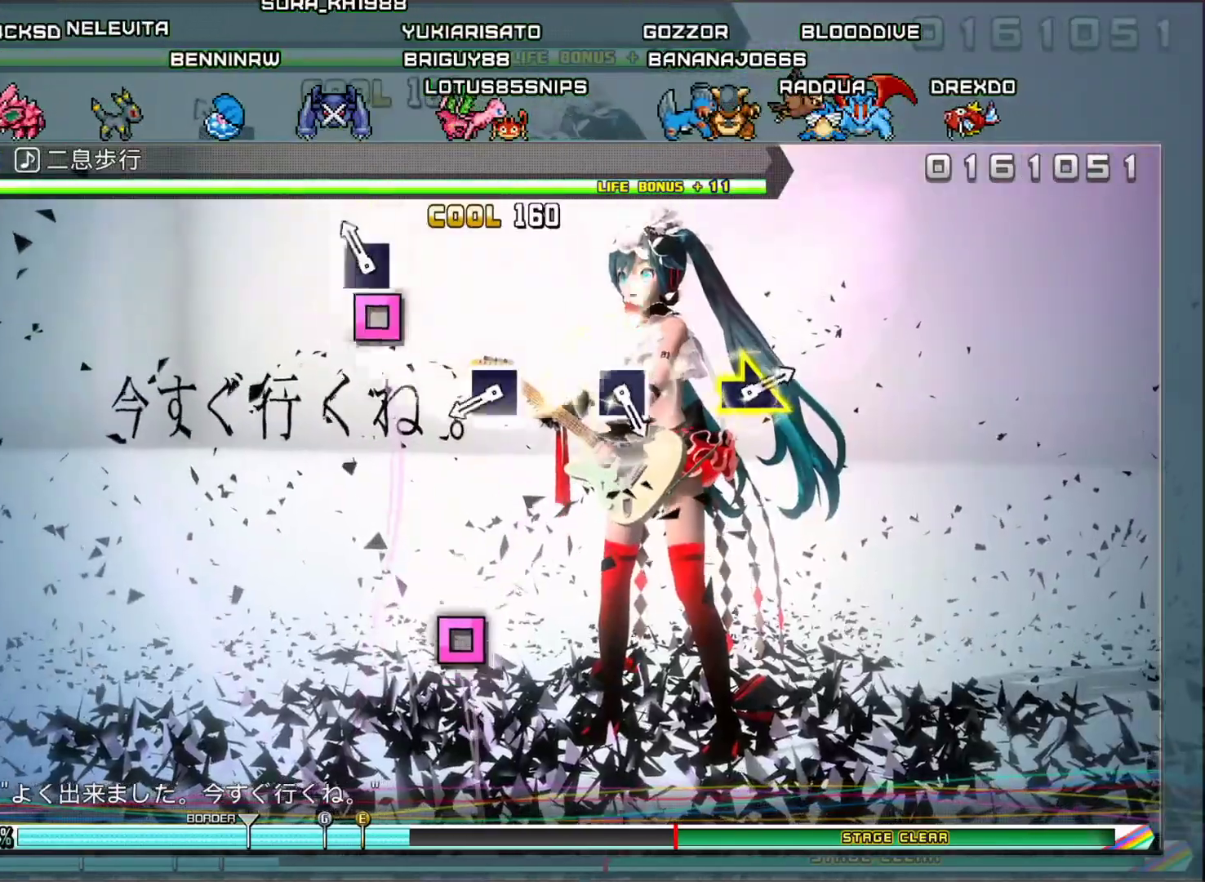
{"buttons": ["SQUARE"], "left_stick": "center", "right_stick": "center", "events": [[33, "SQUARE", "down"], [150, "SQUARE", "up"], [383, "SQUARE", "down"]]}
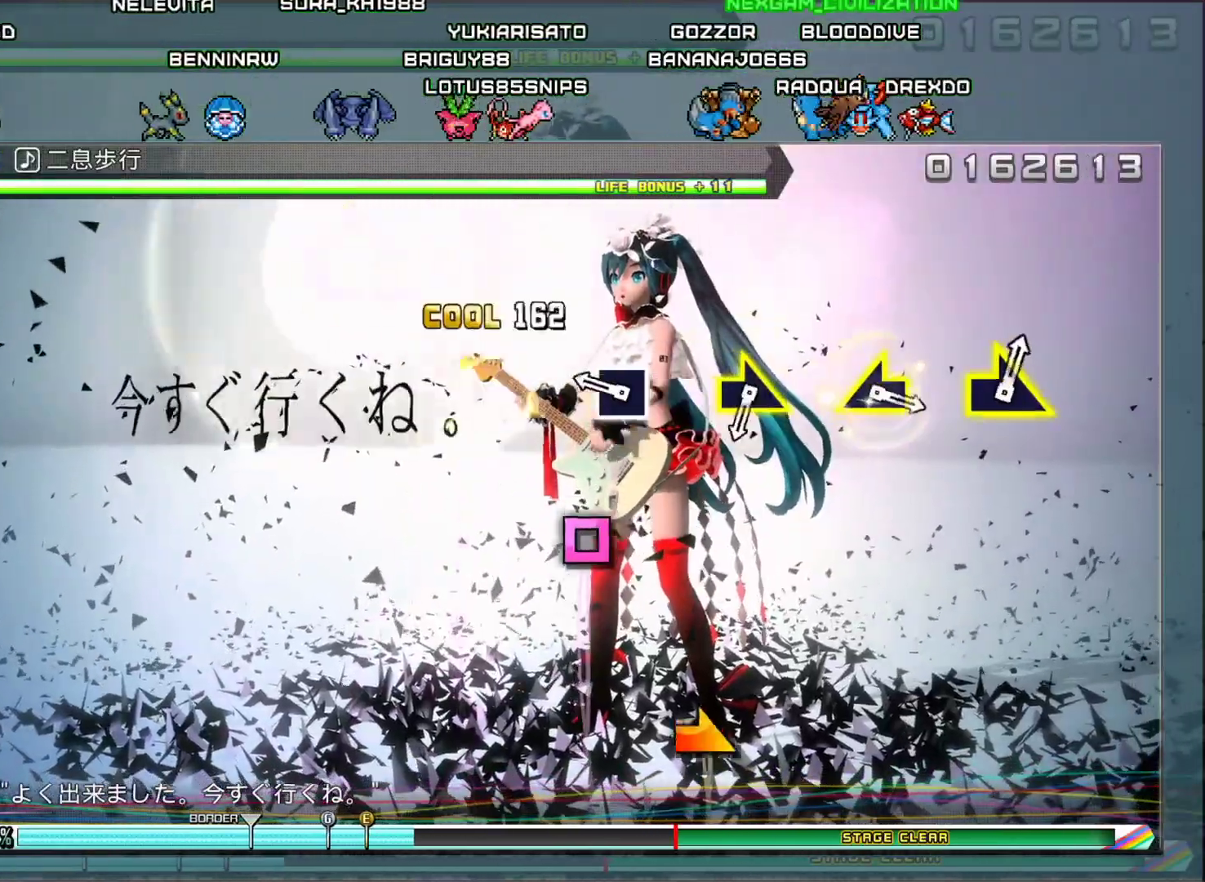
{"buttons": [], "left_stick": "center", "right_stick": "center", "events": [[17, "SQUARE", "up"], [217, "SQUARE", "down"], [351, "SQUARE", "up"]]}
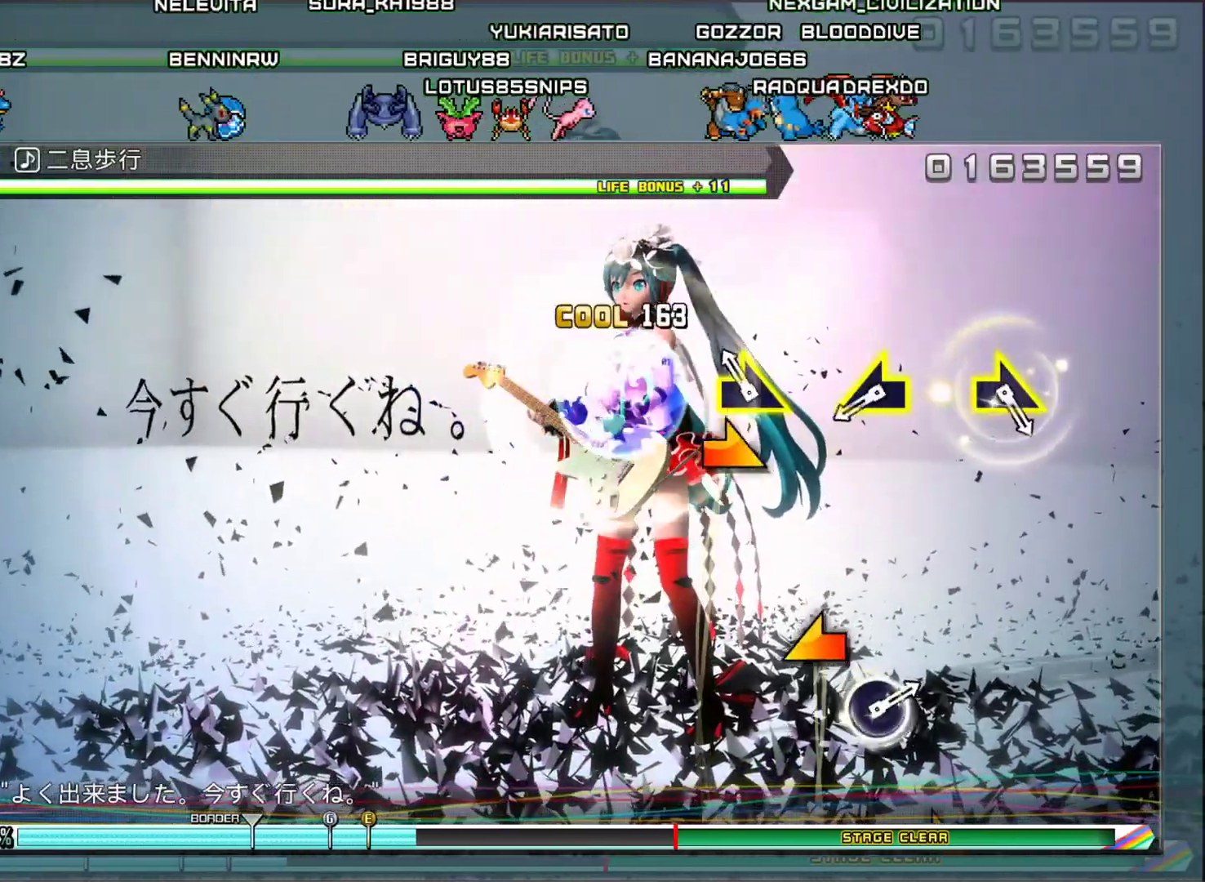
{"buttons": [], "left_stick": "left", "right_stick": "center", "events": [[33, "left_stick", "right"], [234, "left_stick", "center"], [317, "left_stick", "left"]]}
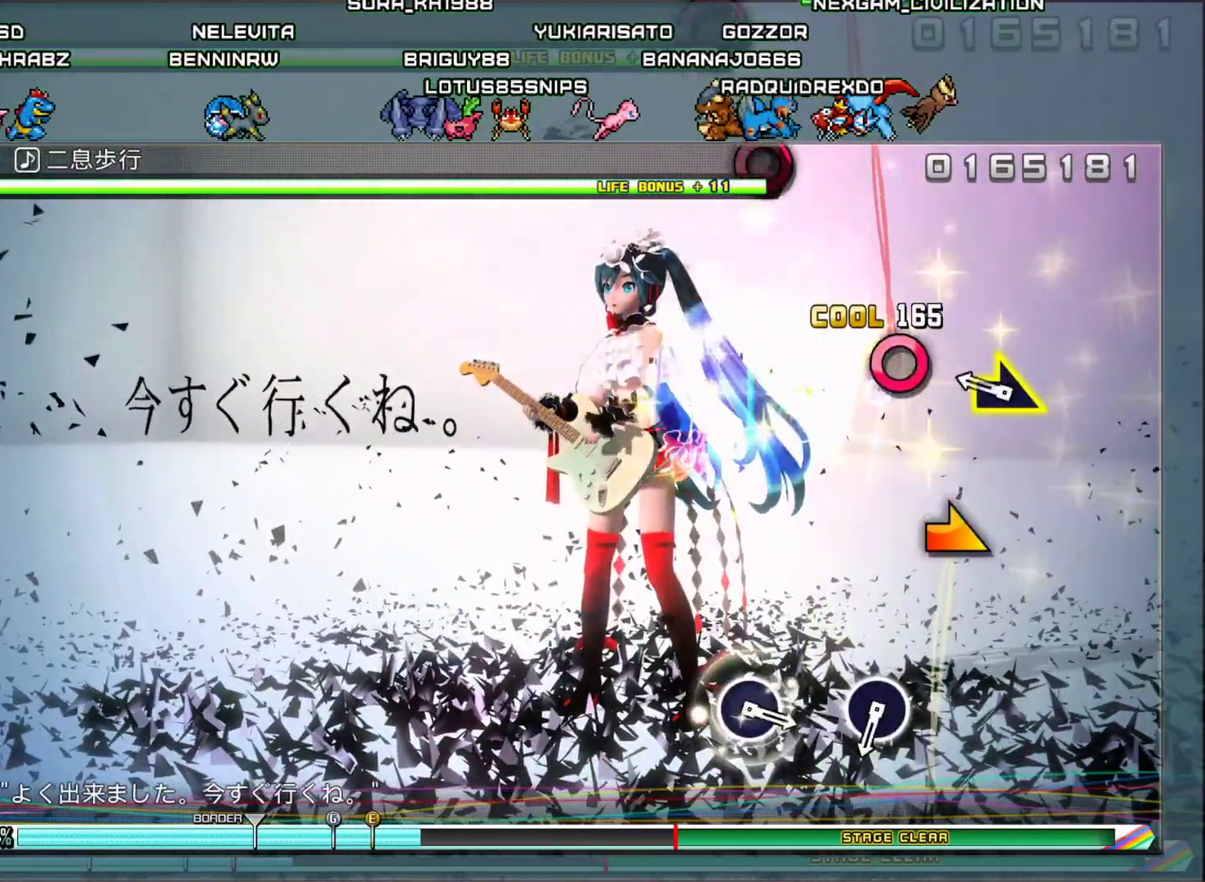
{"buttons": [], "left_stick": "center", "right_stick": "center", "events": [[83, "left_stick", "center"], [216, "left_stick", "right"], [400, "left_stick", "center"]]}